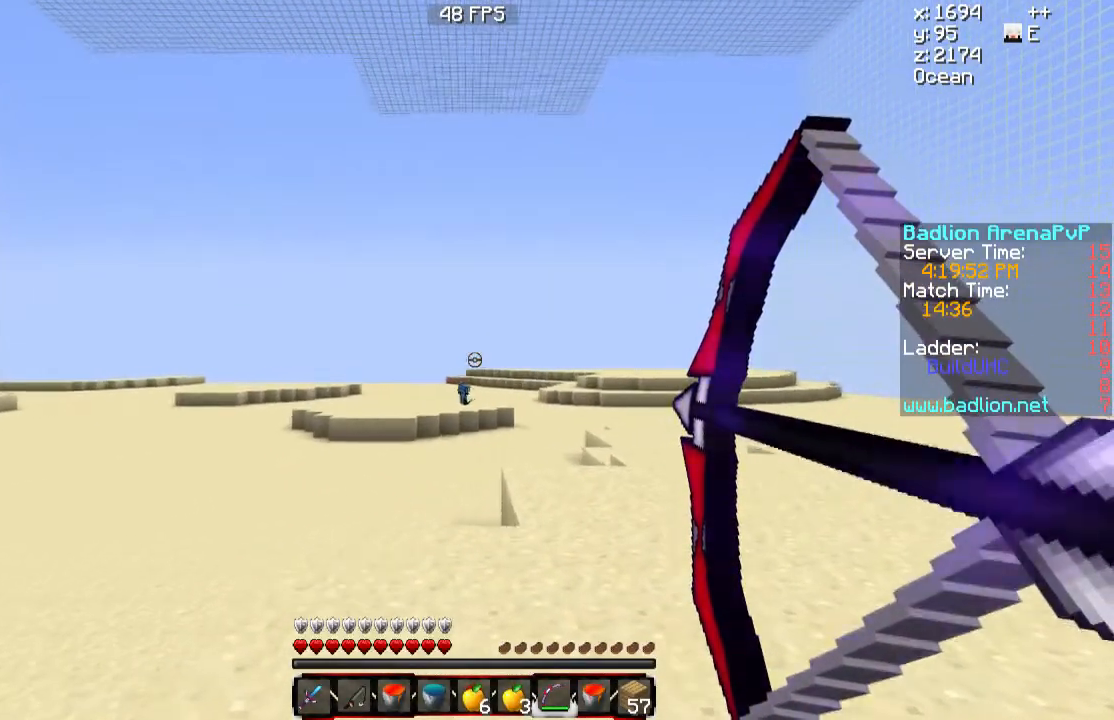
Gameplay with keyboard and mouse; each line is a JSON object with the keys and mouse buttons held at the frame after it. "events" lists presses ("down") and releases ("up") of "a", "d", "s", "w", "mouse_left" and "mouse_right" between this image and that frame as [ms after this image, input, new state], when the widget could be followed in between. "mouse_left", "mouse_right" = the "left", "right" buttons of the "mouse" list. No other keys are recorded. Fast repeated clicks can show as one long hold. Mouse movement is not recorded.
{"keys": ["a", "w"], "mouse": ["left", "right"], "events": [[267, "mouse_left", "up"], [267, "mouse_right", "up"], [367, "mouse_left", "down"], [367, "mouse_right", "down"]]}
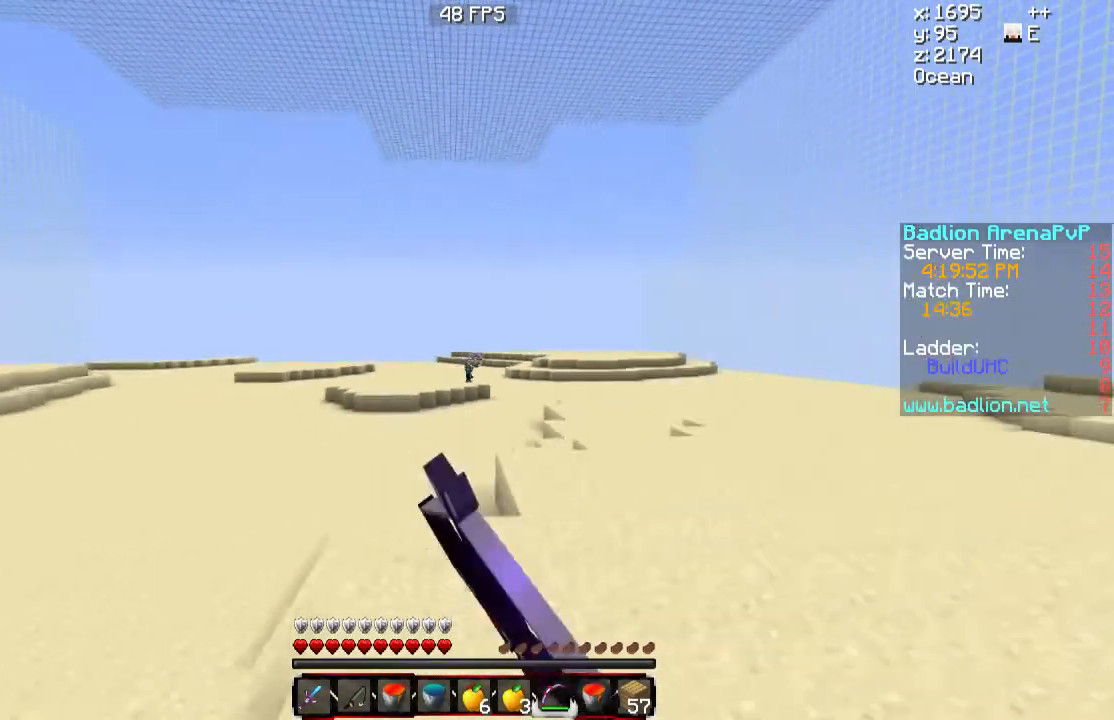
{"keys": ["a", "w"], "mouse": ["left", "right"], "events": []}
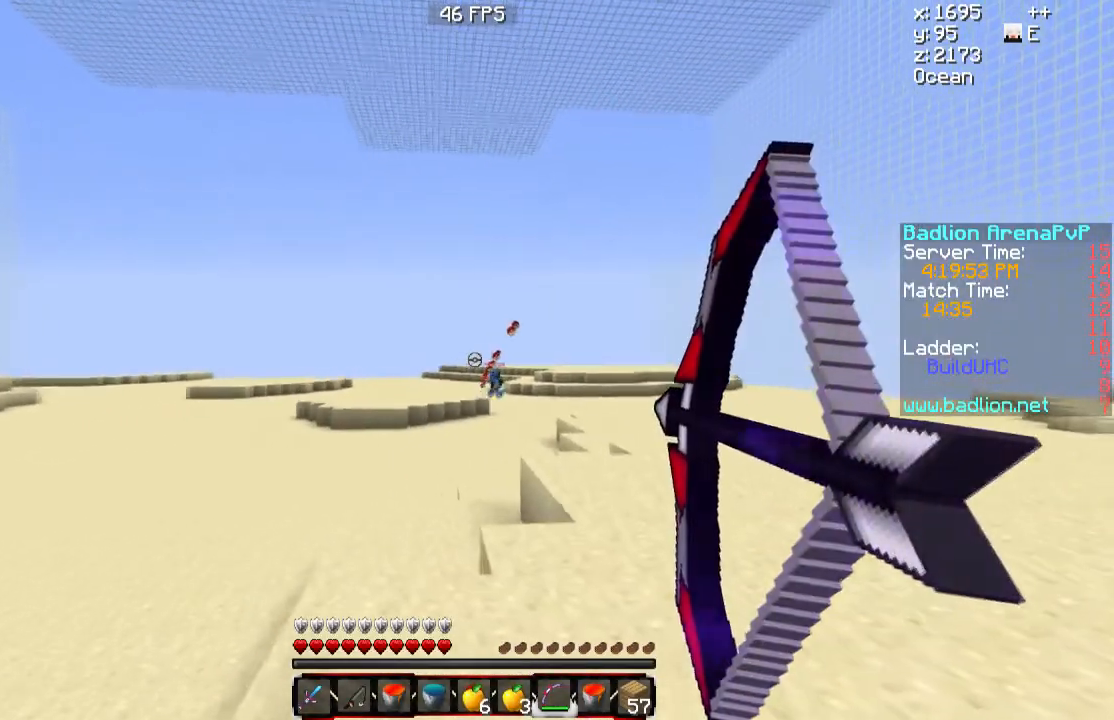
{"keys": ["a", "w"], "mouse": ["left", "right"], "events": []}
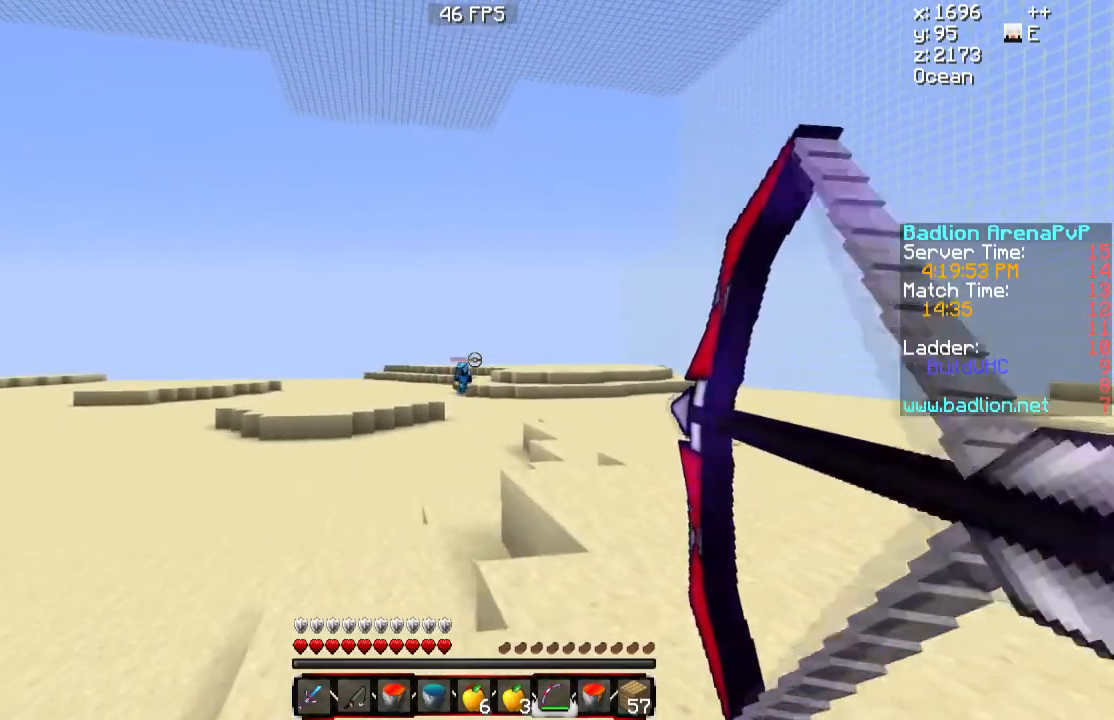
{"keys": ["d", "w"], "mouse": ["left", "right"], "events": [[184, "a", "up"], [234, "d", "down"], [384, "mouse_left", "up"], [384, "mouse_right", "up"], [501, "mouse_left", "down"], [501, "mouse_right", "down"]]}
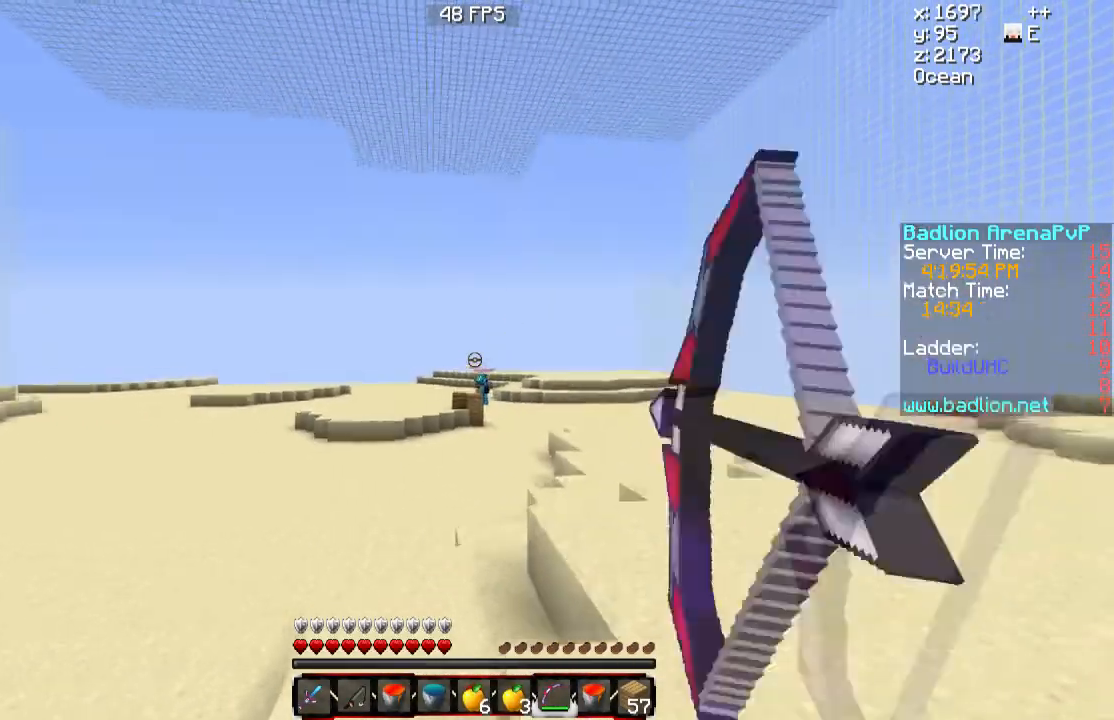
{"keys": ["d", "w"], "mouse": ["left", "right"], "events": []}
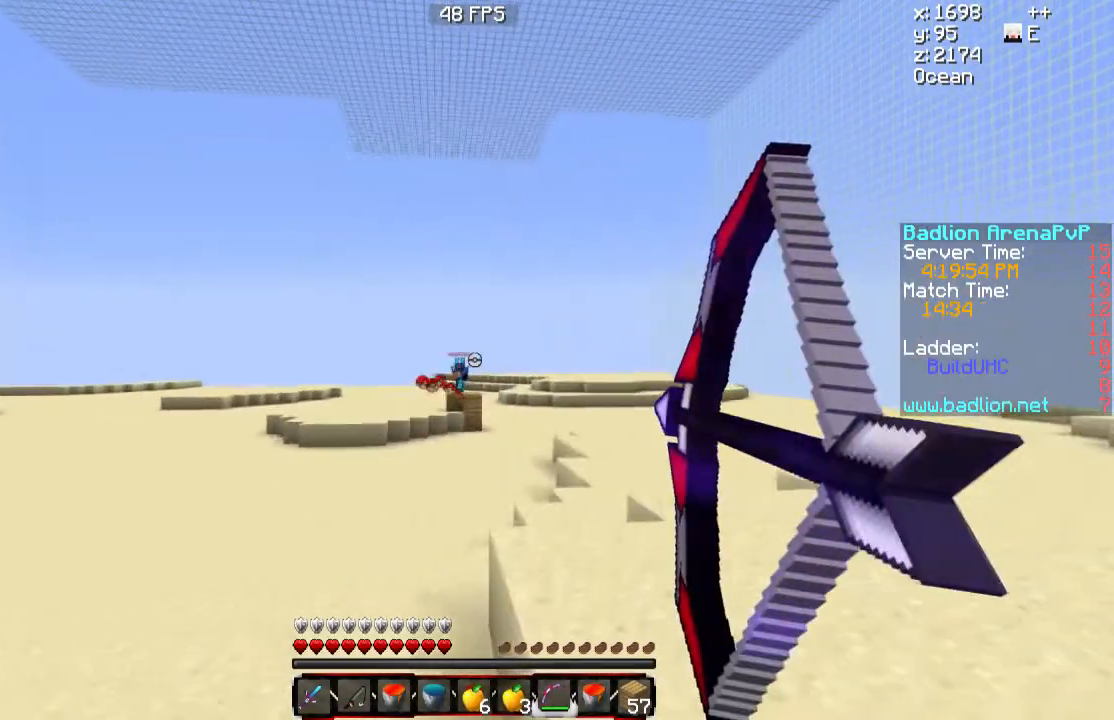
{"keys": ["d", "w"], "mouse": ["left", "right"], "events": []}
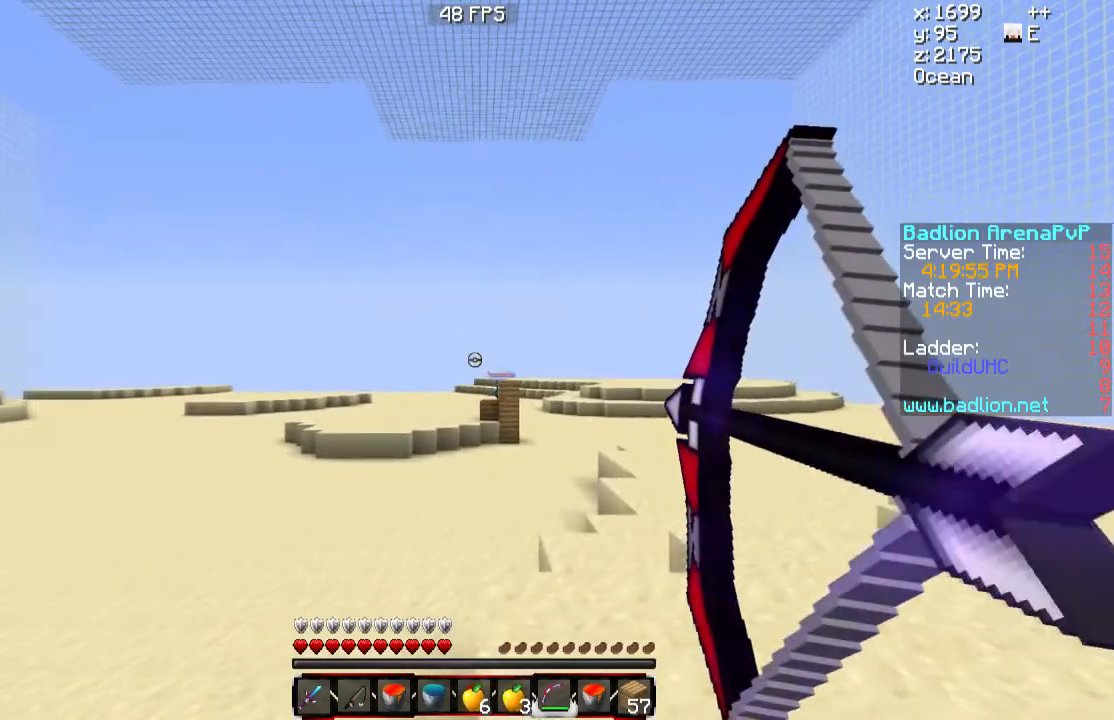
{"keys": ["d", "w"], "mouse": ["left", "right"], "events": []}
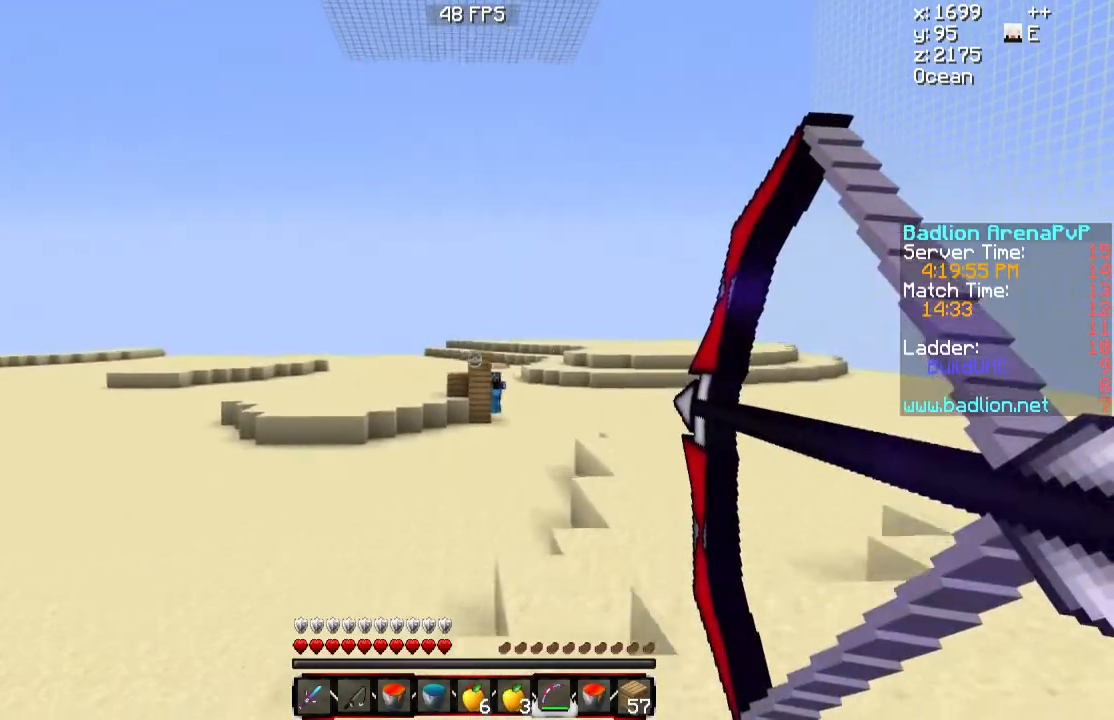
{"keys": ["d", "w"], "mouse": [], "events": [[334, "mouse_left", "up"], [334, "mouse_right", "up"]]}
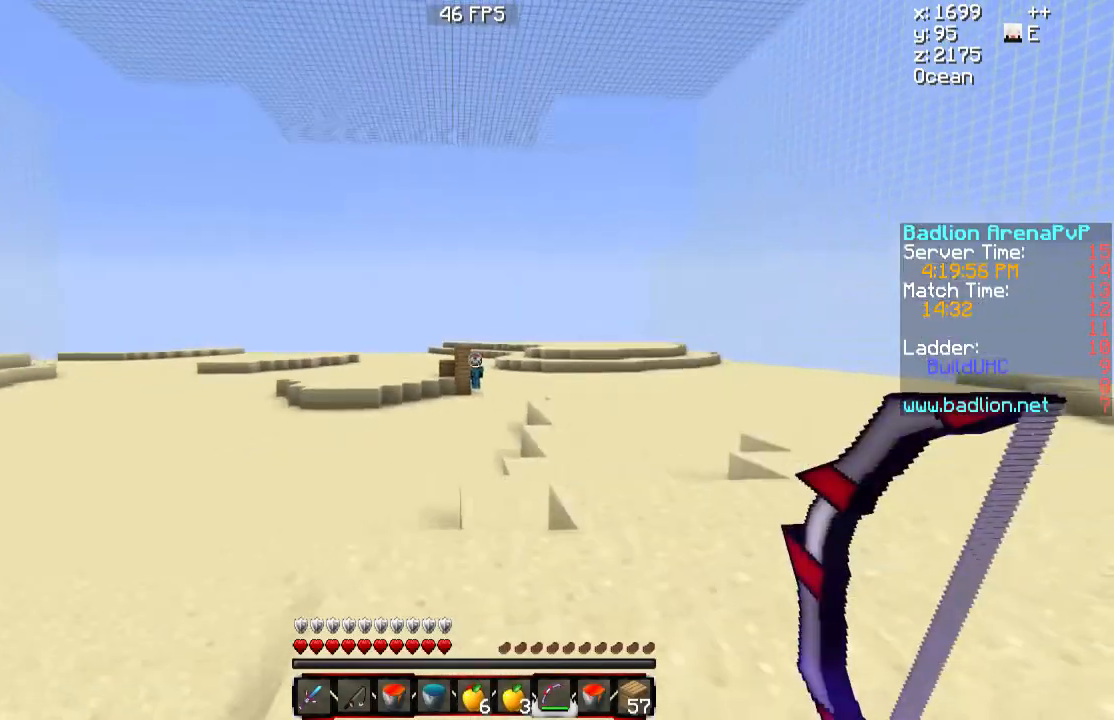
{"keys": ["d", "w"], "mouse": ["left", "right"], "events": [[66, "mouse_left", "down"], [66, "mouse_right", "down"]]}
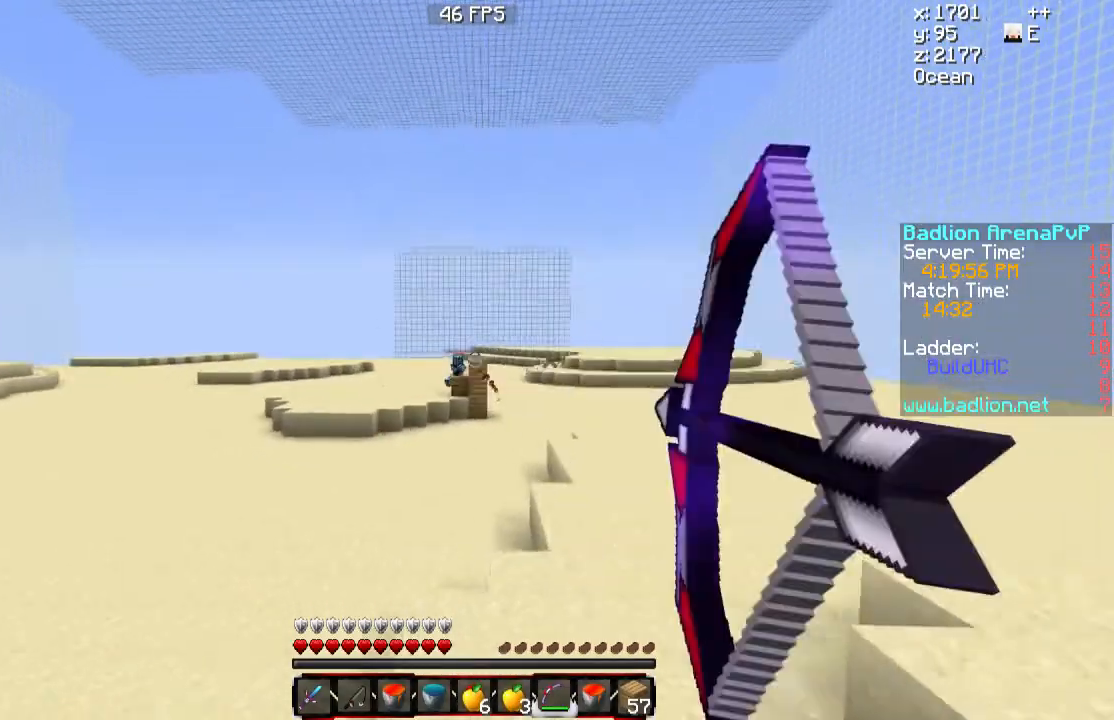
{"keys": ["d", "w"], "mouse": ["left", "right"], "events": []}
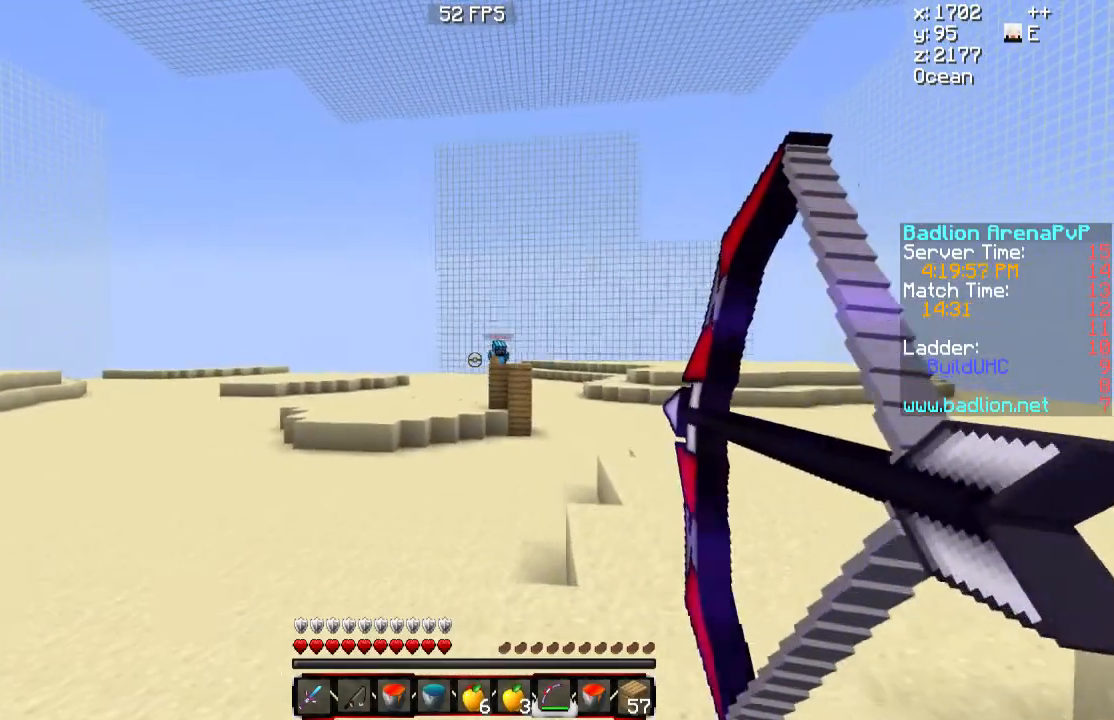
{"keys": ["d", "w"], "mouse": ["left", "right"], "events": []}
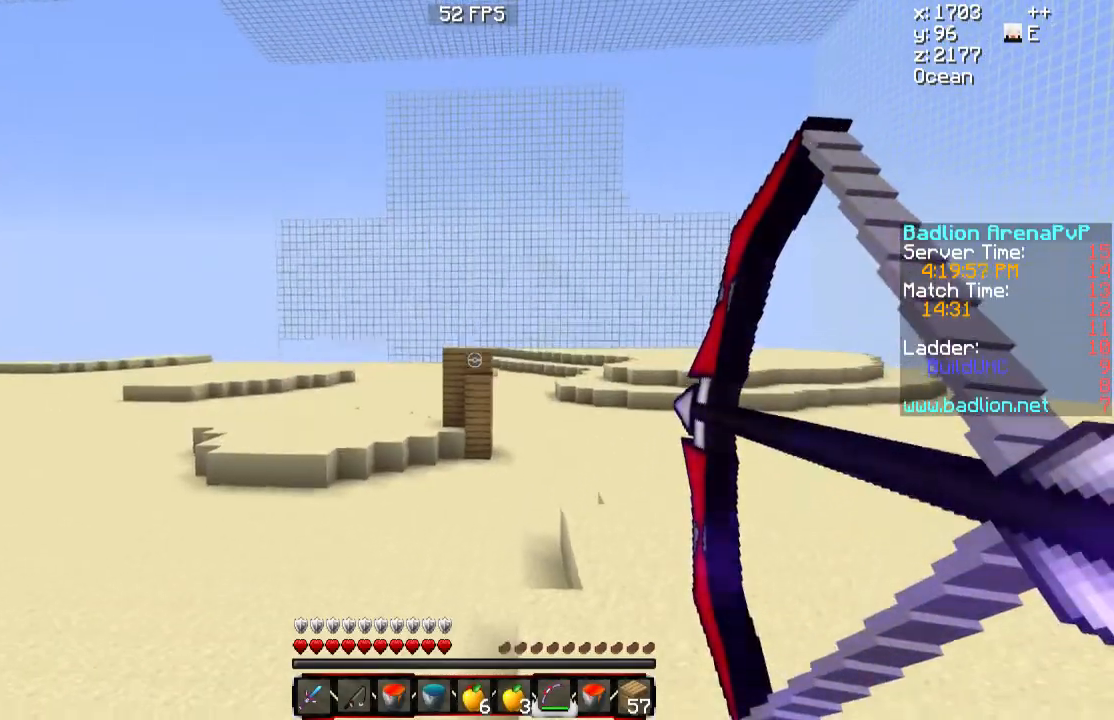
{"keys": ["d", "w"], "mouse": ["left", "right"], "events": [[134, "mouse_left", "up"], [134, "mouse_right", "up"], [217, "mouse_left", "down"], [217, "mouse_right", "down"]]}
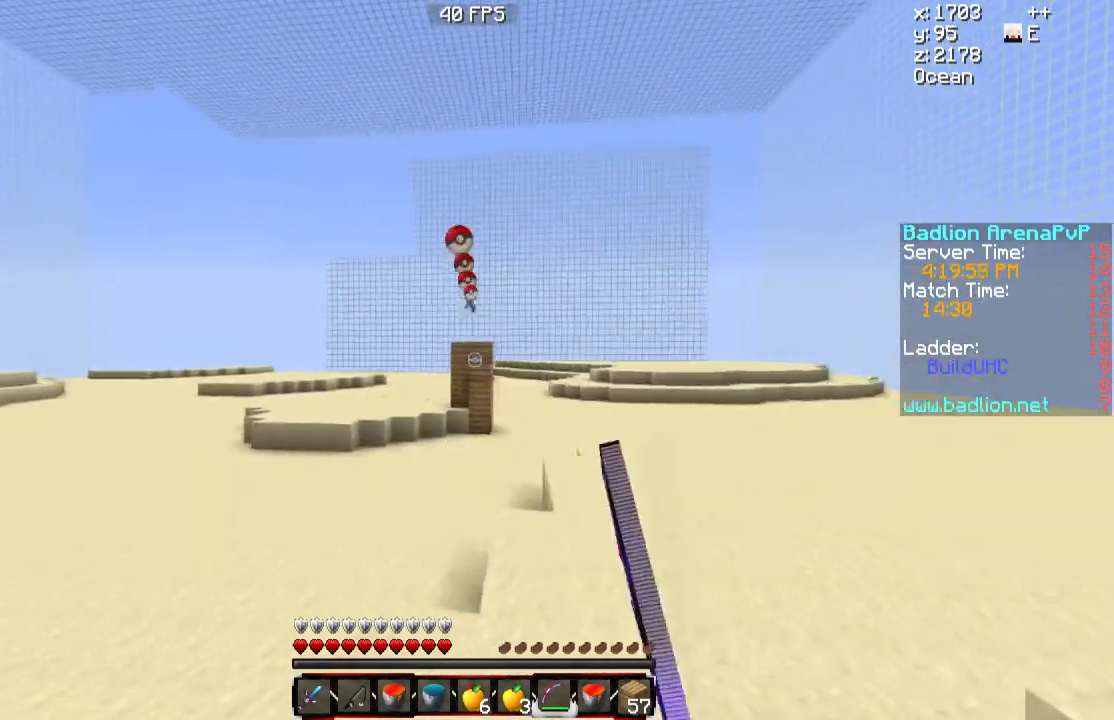
{"keys": ["w"], "mouse": [], "events": [[33, "d", "up"], [267, "mouse_right", "up"], [283, "mouse_left", "up"]]}
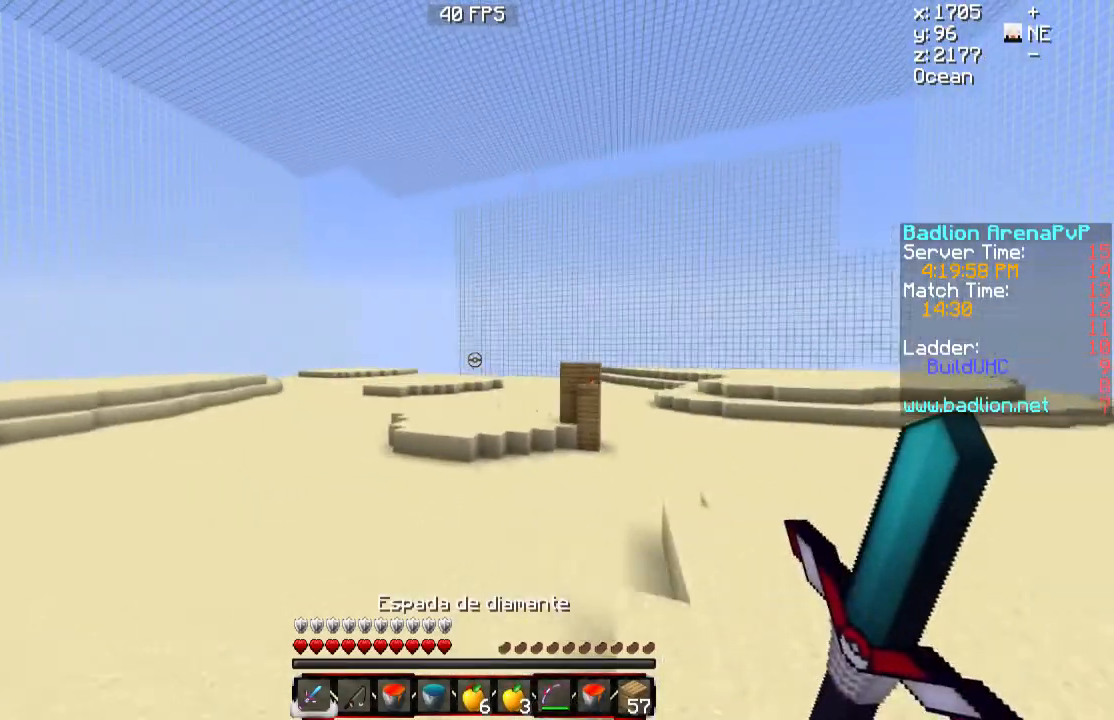
{"keys": ["w"], "mouse": [], "events": []}
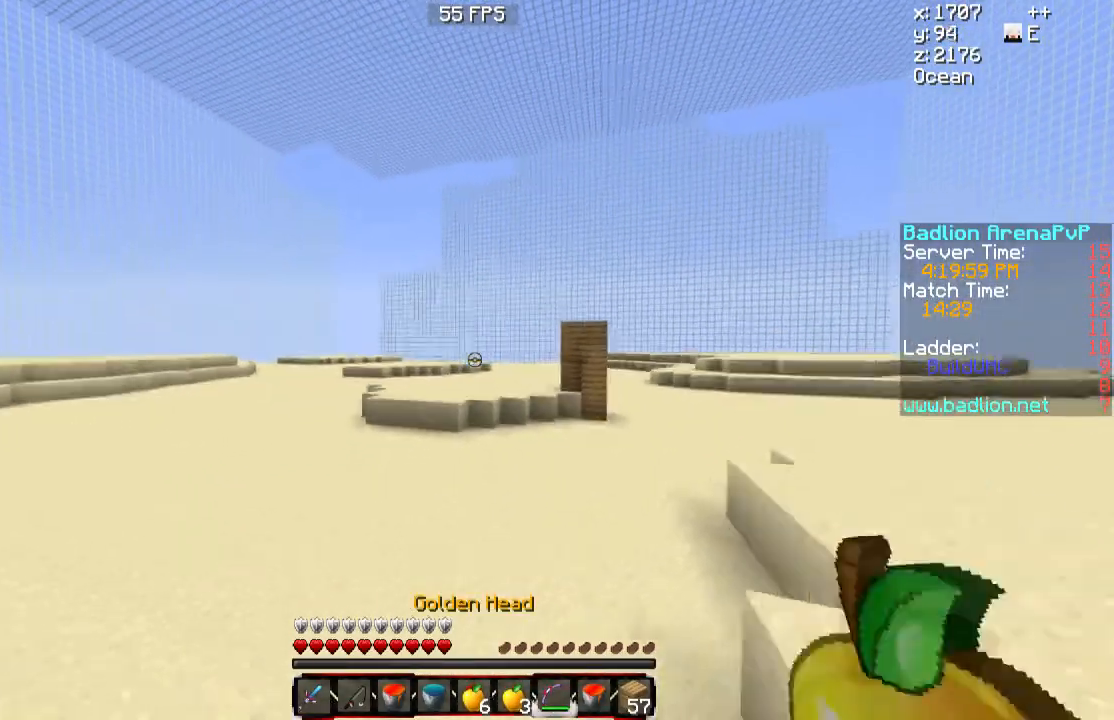
{"keys": ["w"], "mouse": ["left", "right"], "events": [[267, "mouse_left", "down"], [267, "mouse_right", "down"]]}
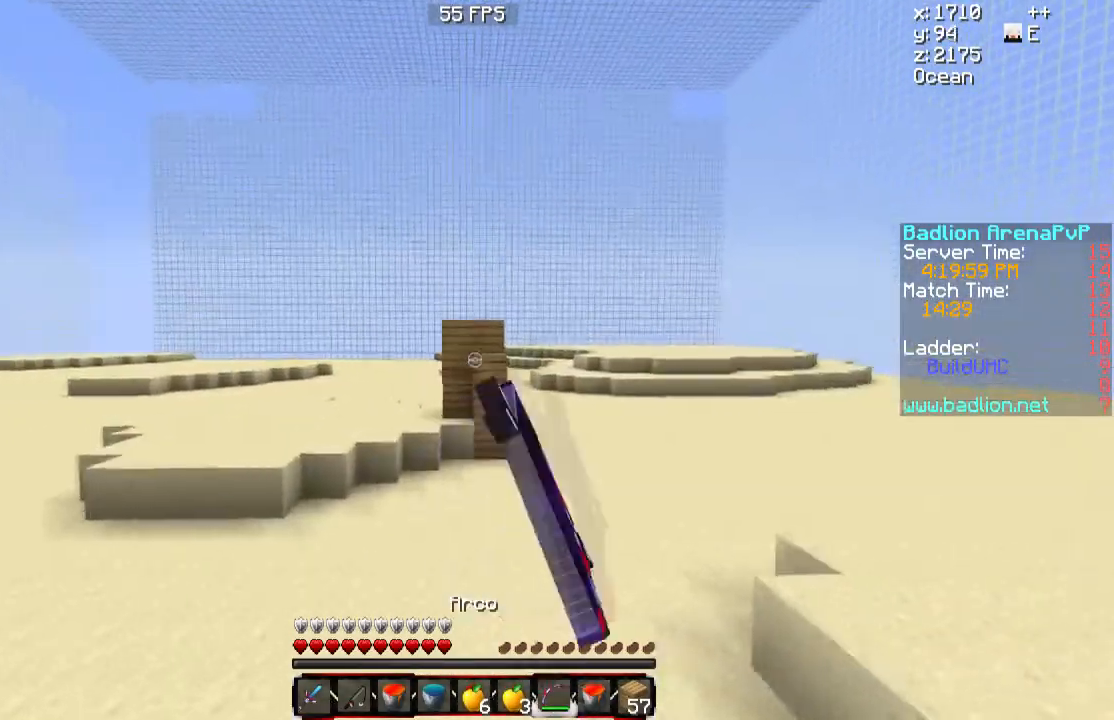
{"keys": ["w"], "mouse": ["left", "right"], "events": []}
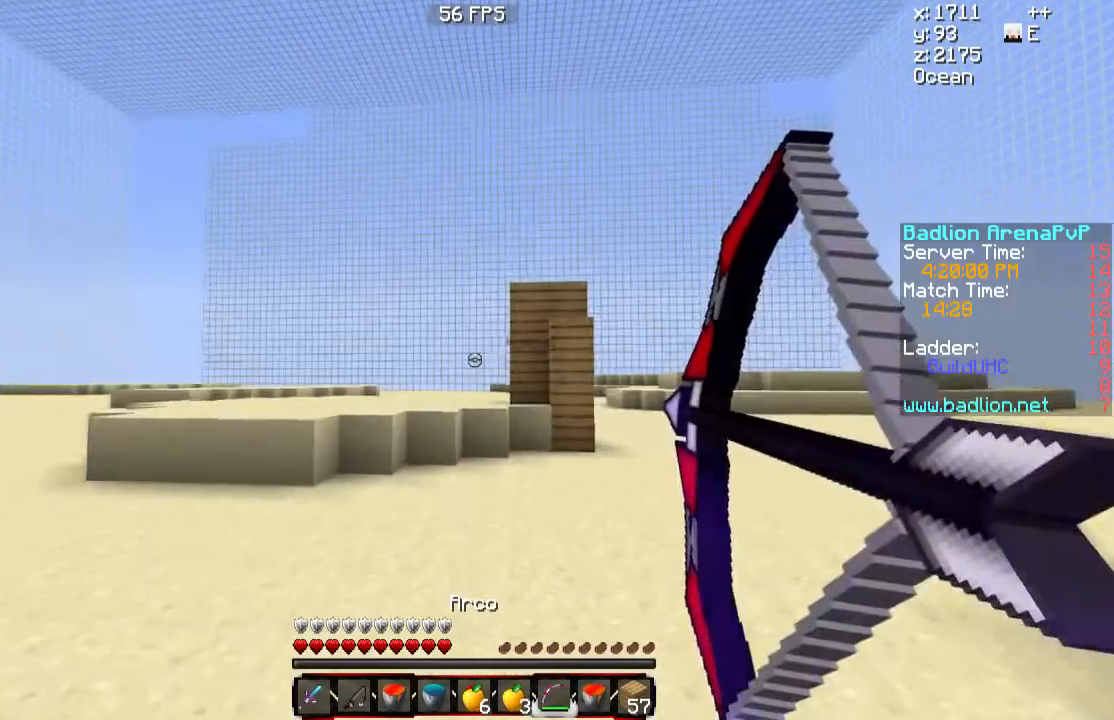
{"keys": ["d", "w"], "mouse": ["left", "right"], "events": [[233, "d", "down"]]}
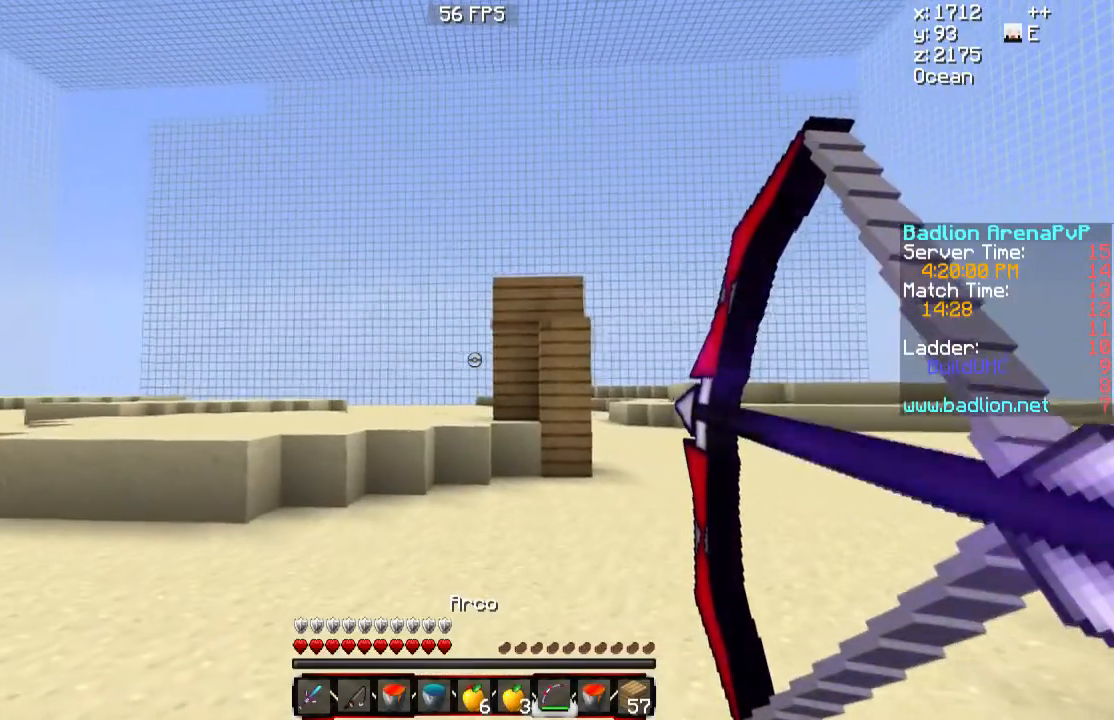
{"keys": ["a", "w"], "mouse": ["left", "right"], "events": [[33, "d", "up"], [434, "a", "down"]]}
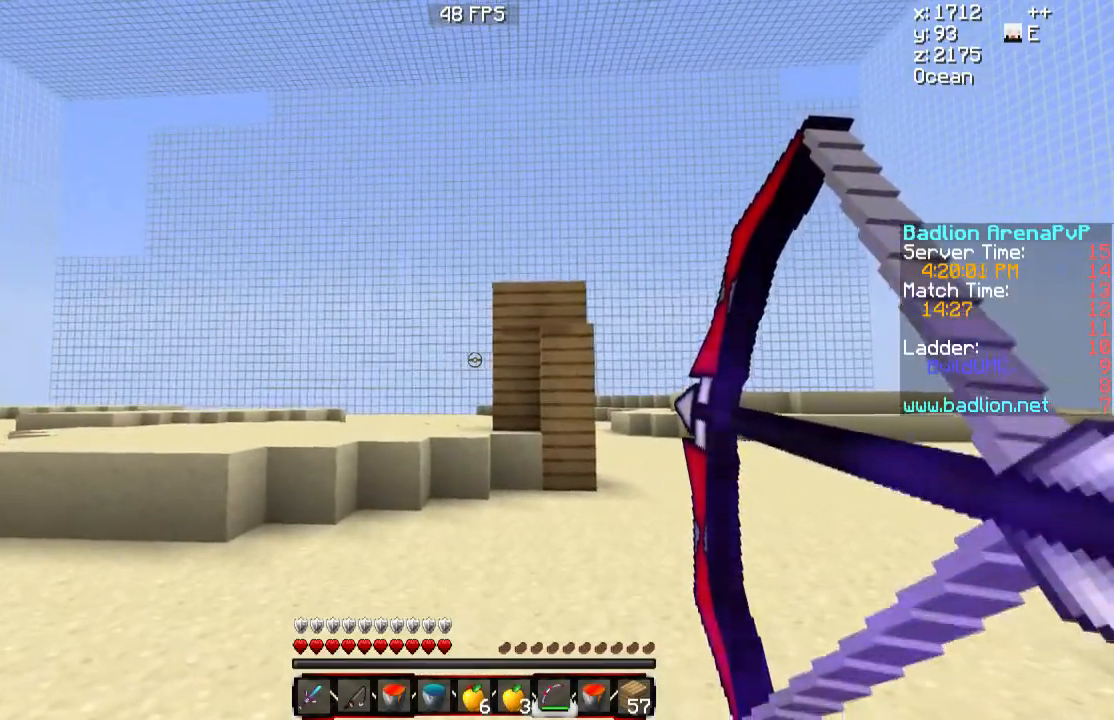
{"keys": ["a", "w"], "mouse": ["left", "right"], "events": []}
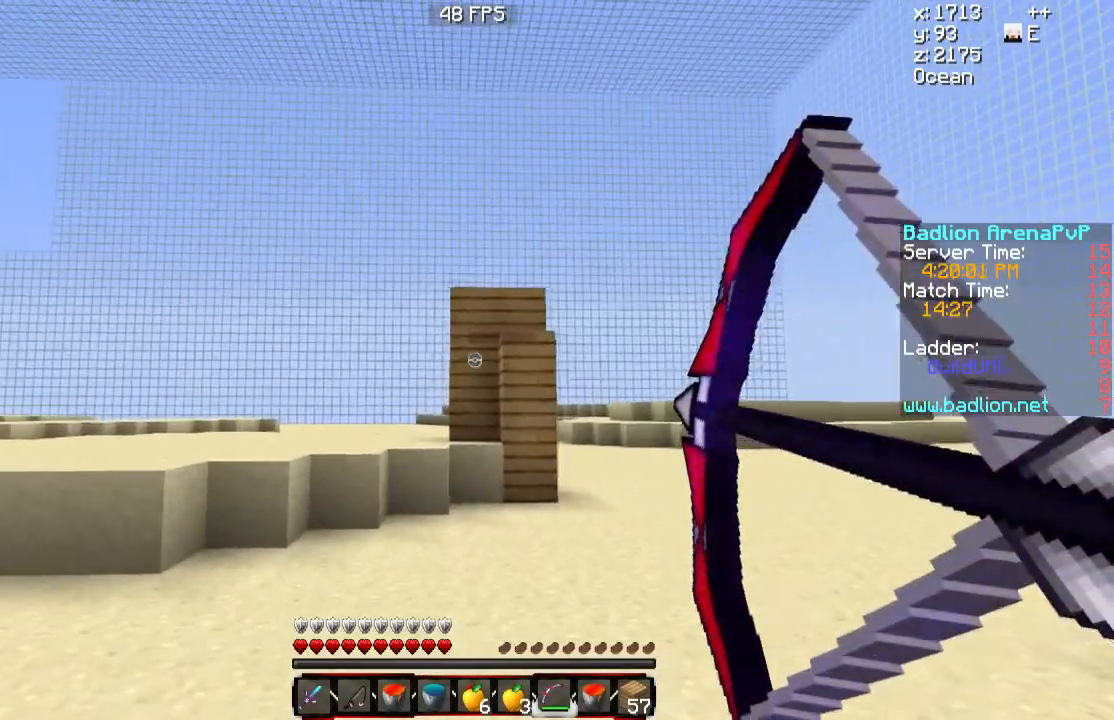
{"keys": ["a", "w"], "mouse": ["left", "right"], "events": []}
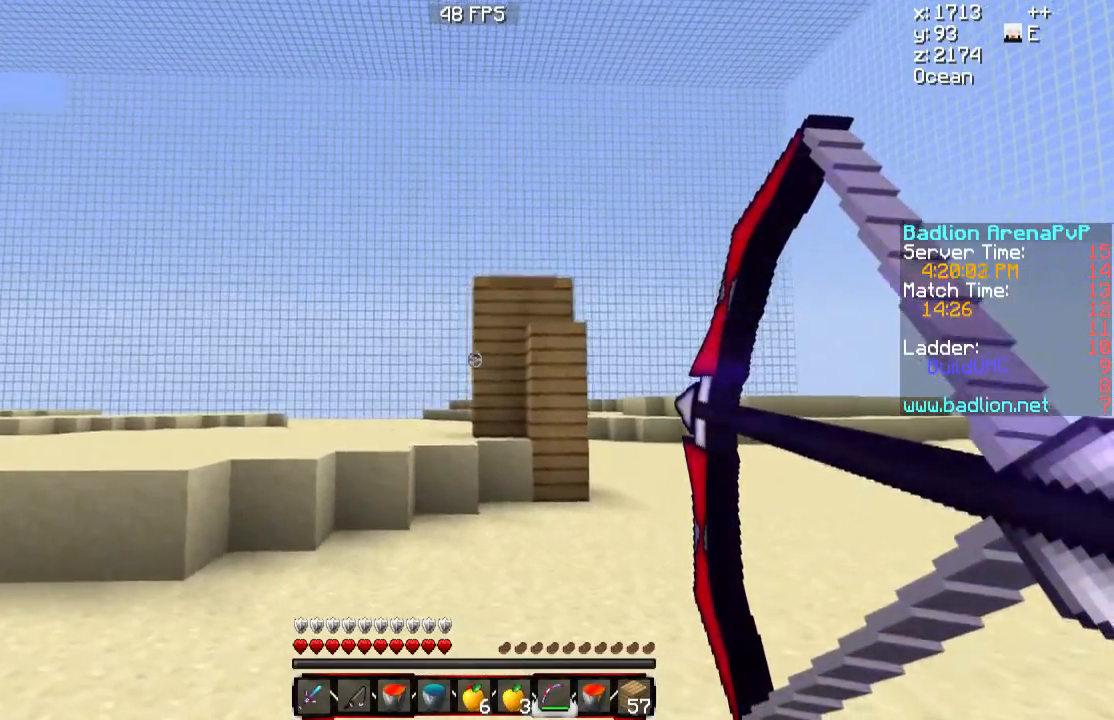
{"keys": ["a", "w"], "mouse": ["left", "right"], "events": []}
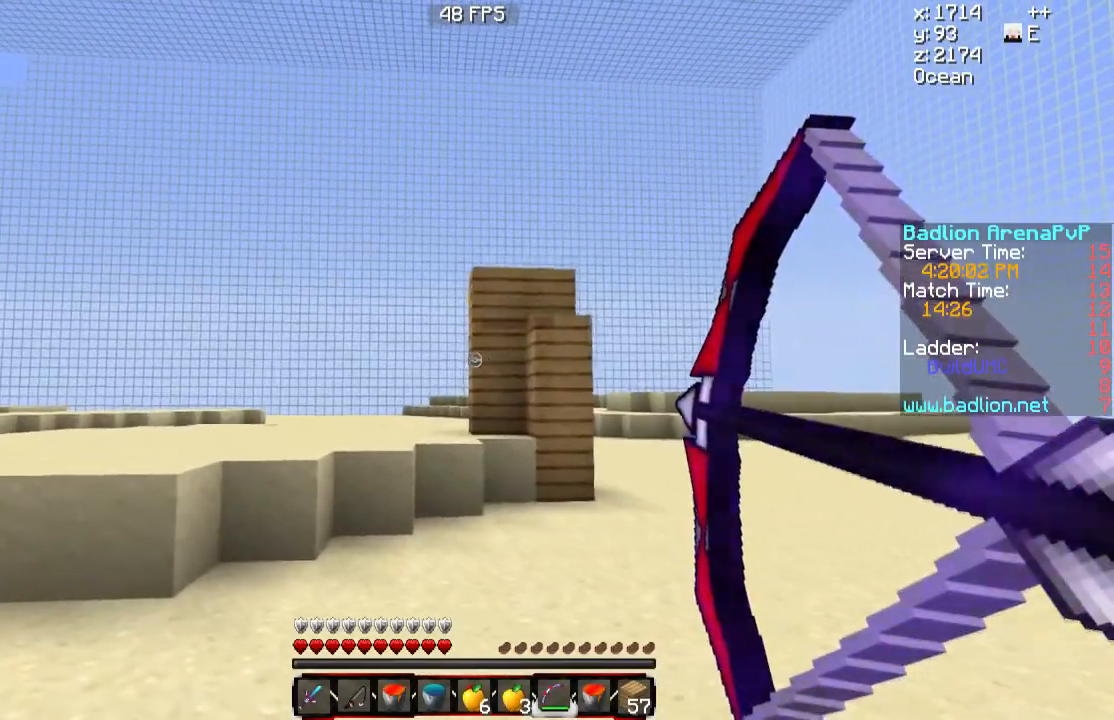
{"keys": ["a", "w"], "mouse": ["left", "right"], "events": []}
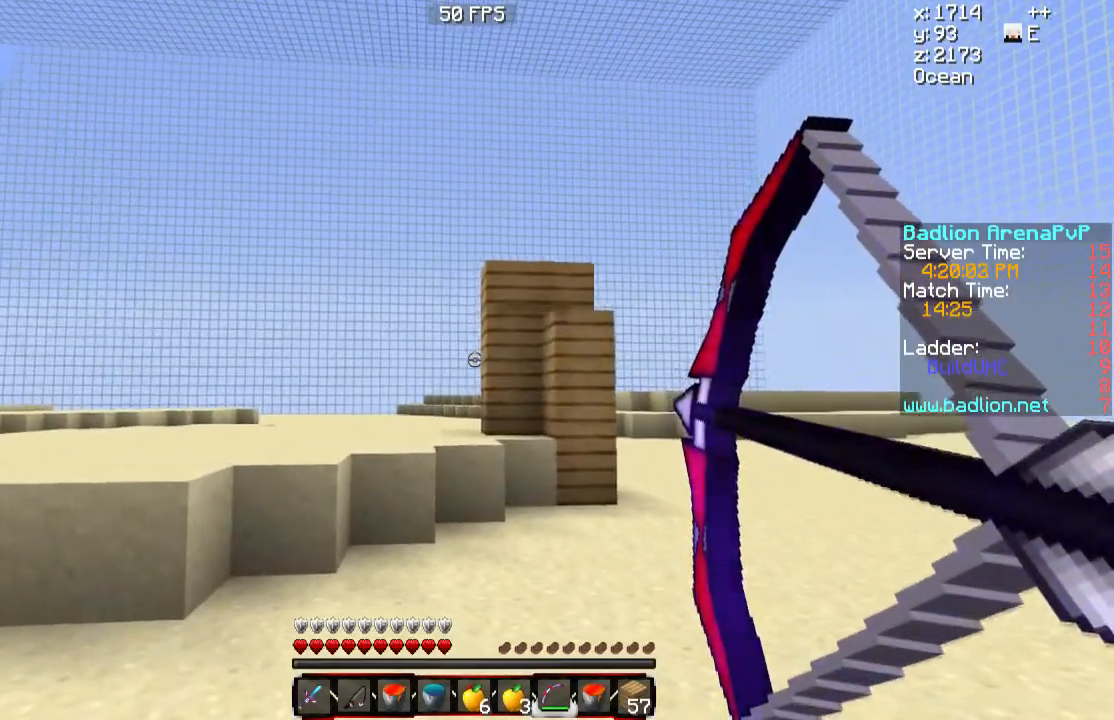
{"keys": ["a", "w"], "mouse": ["left", "right"], "events": []}
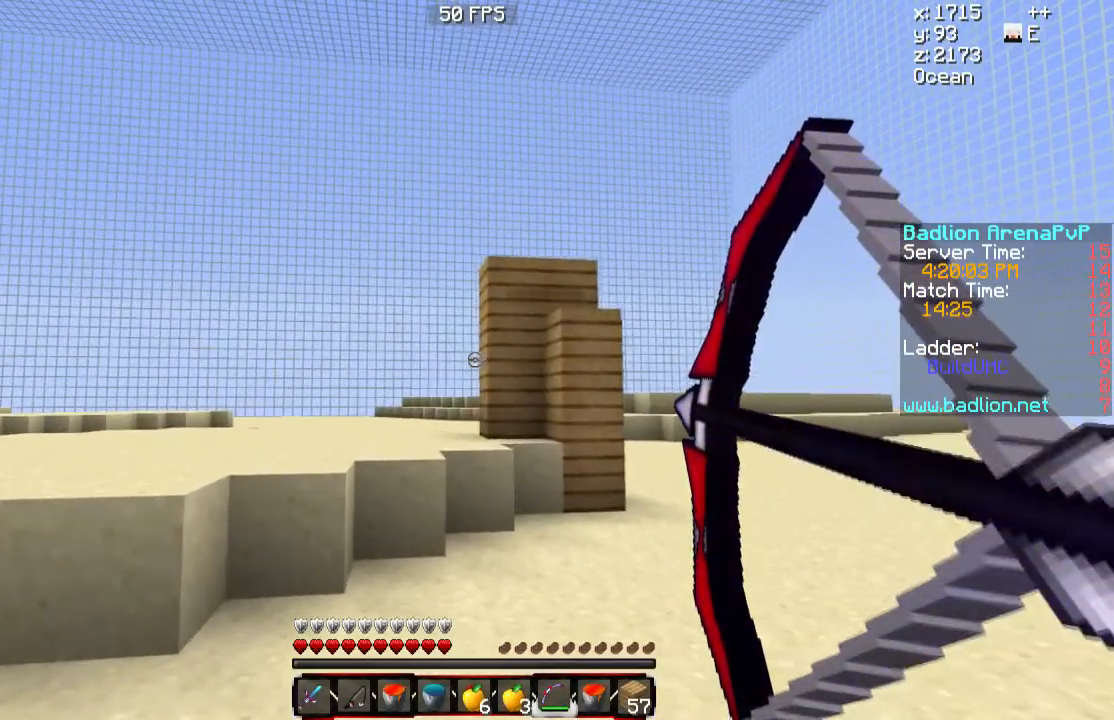
{"keys": ["a", "w"], "mouse": ["left", "right"], "events": []}
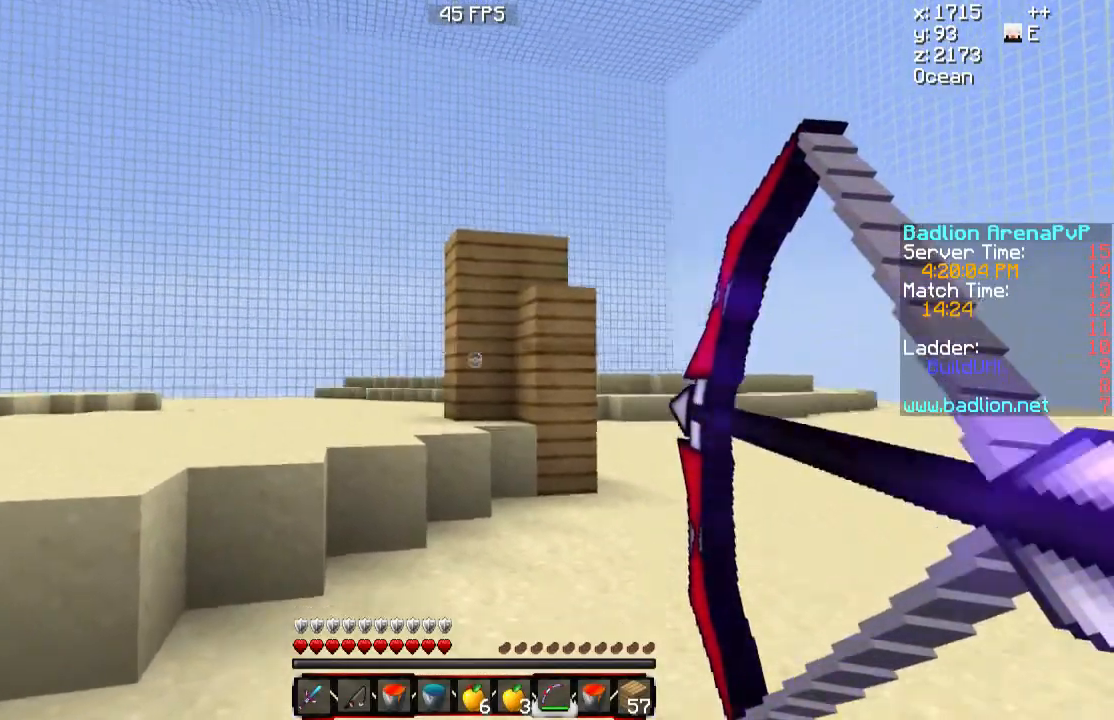
{"keys": ["a", "w"], "mouse": ["left", "right"], "events": []}
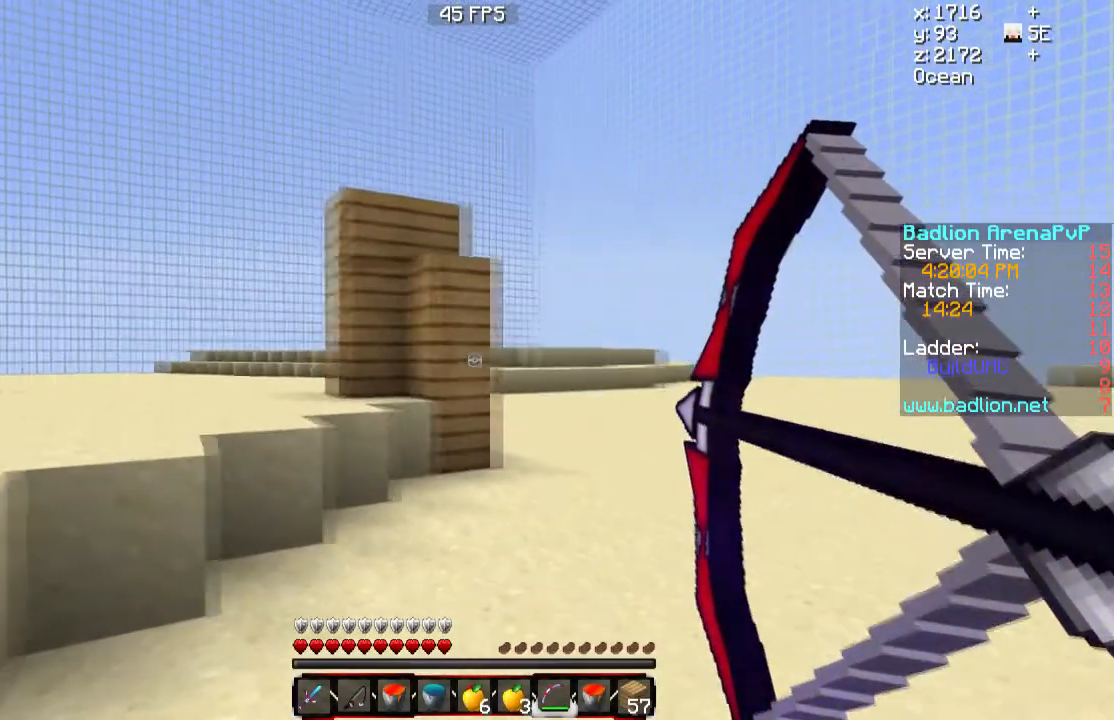
{"keys": ["d", "s"], "mouse": ["left", "right"], "events": [[167, "w", "up"], [217, "d", "down"], [234, "a", "up"], [350, "mouse_left", "up"], [350, "mouse_right", "up"], [367, "mouse_left", "down"], [367, "mouse_right", "down"], [367, "s", "down"]]}
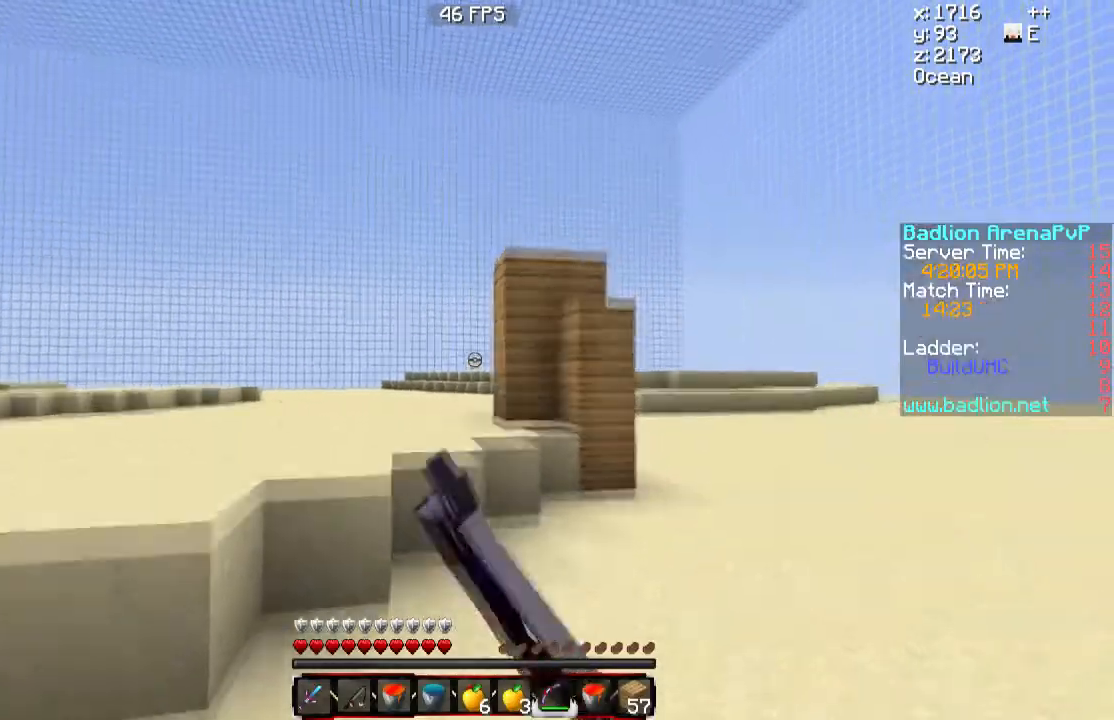
{"keys": ["a", "w"], "mouse": ["left", "right"], "events": [[66, "s", "up"], [216, "w", "down"], [433, "d", "up"], [467, "a", "down"]]}
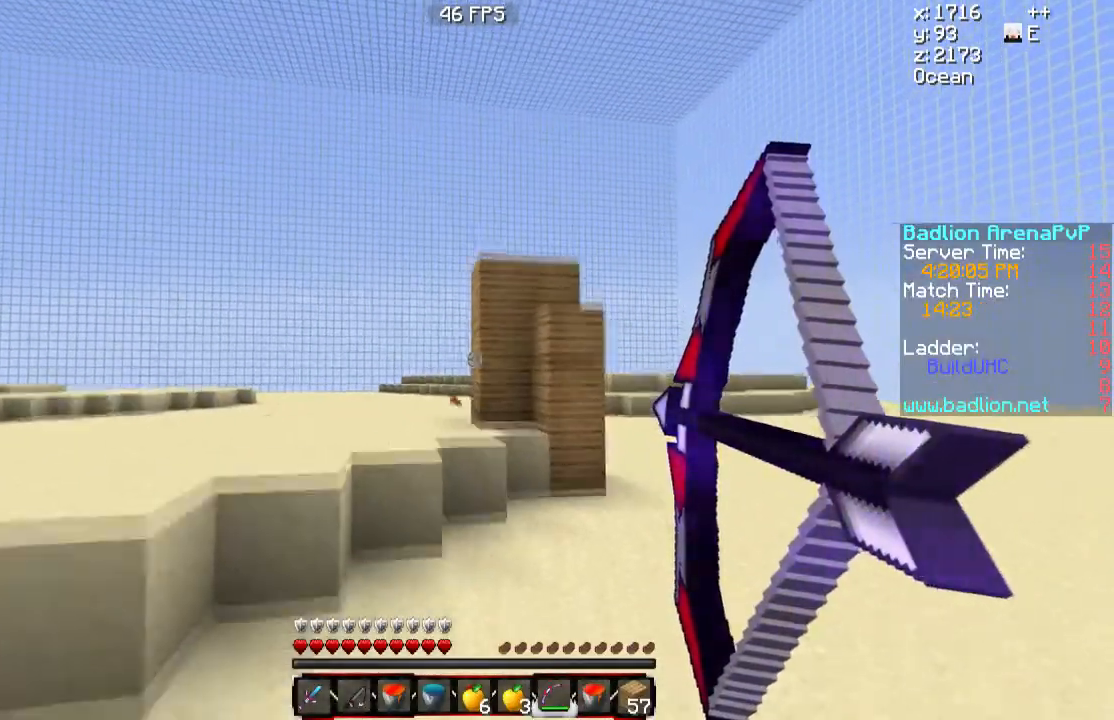
{"keys": ["a", "w"], "mouse": ["left", "right"], "events": []}
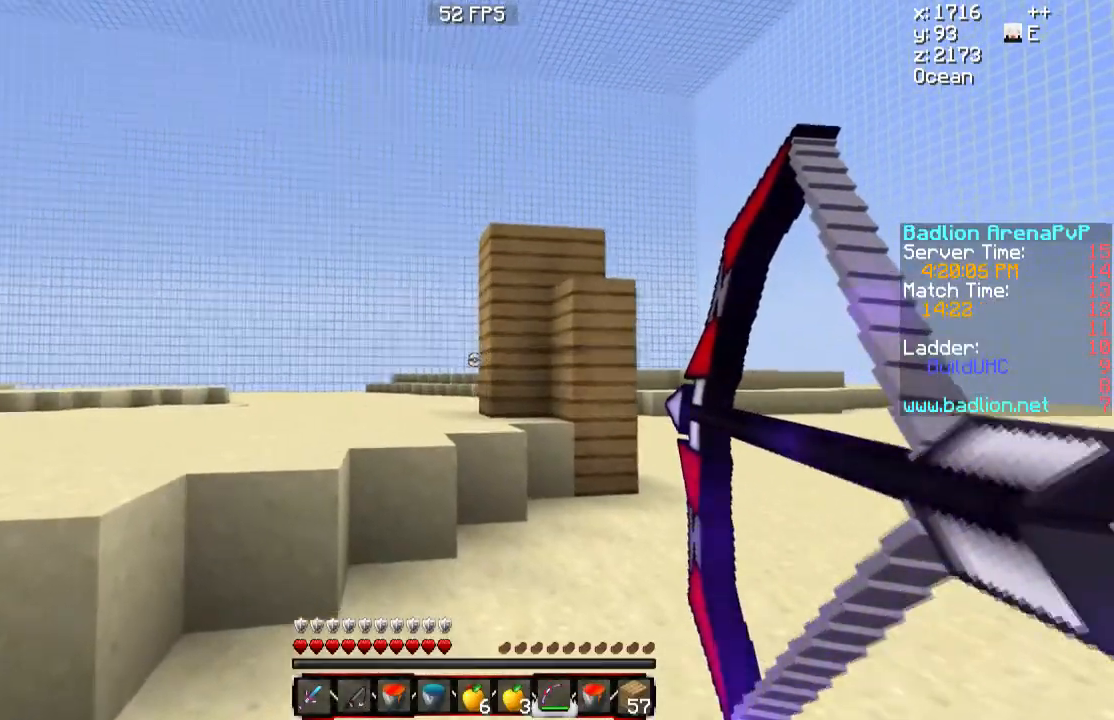
{"keys": ["d", "w"], "mouse": [], "events": [[317, "a", "up"], [367, "d", "down"], [417, "mouse_right", "up"], [433, "mouse_left", "up"]]}